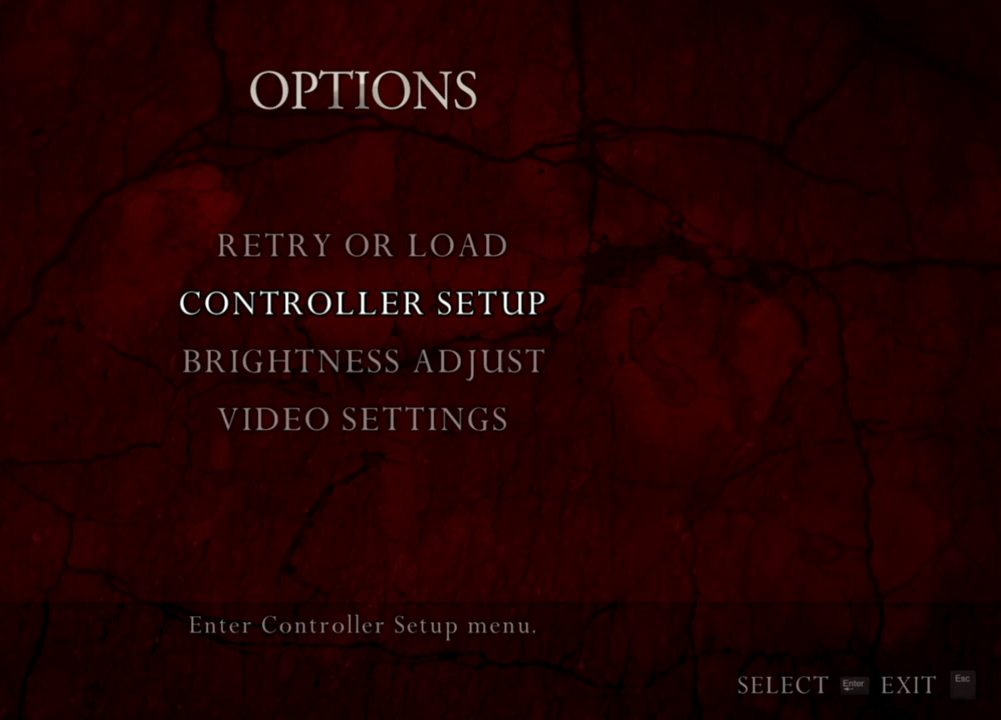
Gameplay with keyboard and mouse; each line is a JSON object with the keys and mouse buttons held at the frame after it. "events" lists presses ("down") and releases ("up") of "1", "2", "3", "4", "5", "a", "alt", "b", "c", "ctrl", "d", "e", "f", "g", "q", "r", "s", "shift", "space", "t", "tab", "tilde", "v", "w", "x", "z", "mouse_left", "mouse_wheel", "mouse_right", "mouse_mb4" and "mouse_mb5" between this image and that frame as [ms after this image, input, new state], when the widget could be followed in between. "mouse_left", "mouse_wheel", "mouse_right", "mouse_mb4", "mouse_mb5" = the "left", "wheel", "right", "mb4", "mb5" buttons of the "mouse" list. No other keys are recorded. "wheel" means that the mouse wheel is clicked or scrolled. Mouse movement is not recorded.
{"keys": ["d", "s"], "mouse": [], "events": [[433, "s", "down"], [500, "d", "down"]]}
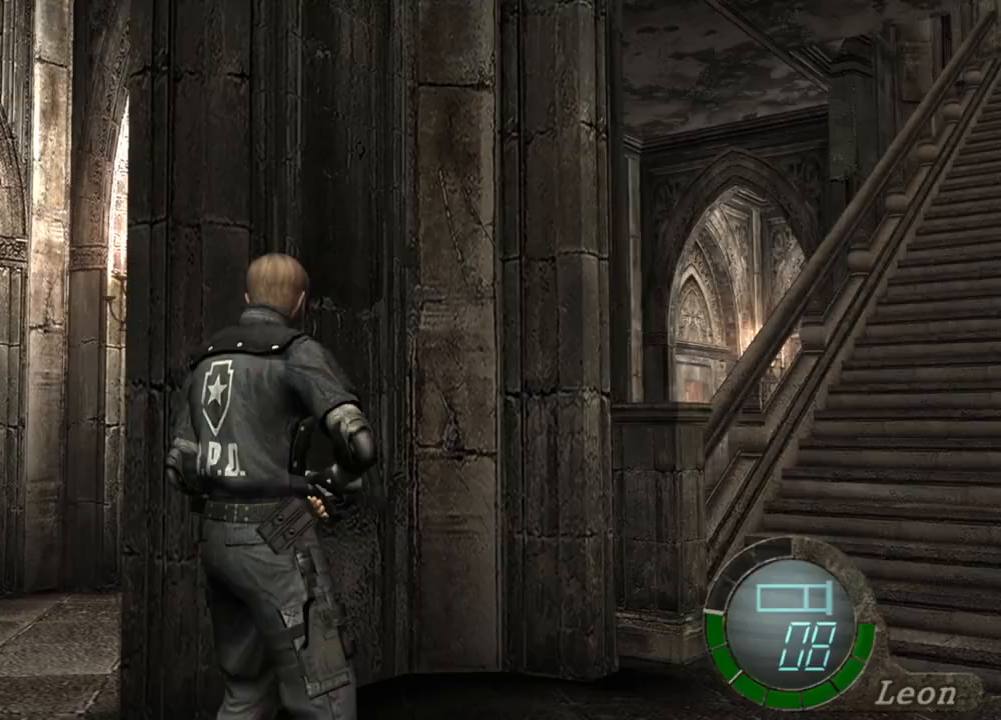
{"keys": ["d", "s"], "mouse": [], "events": [[200, "d", "up"], [233, "d", "down"], [333, "d", "up"], [433, "d", "down"]]}
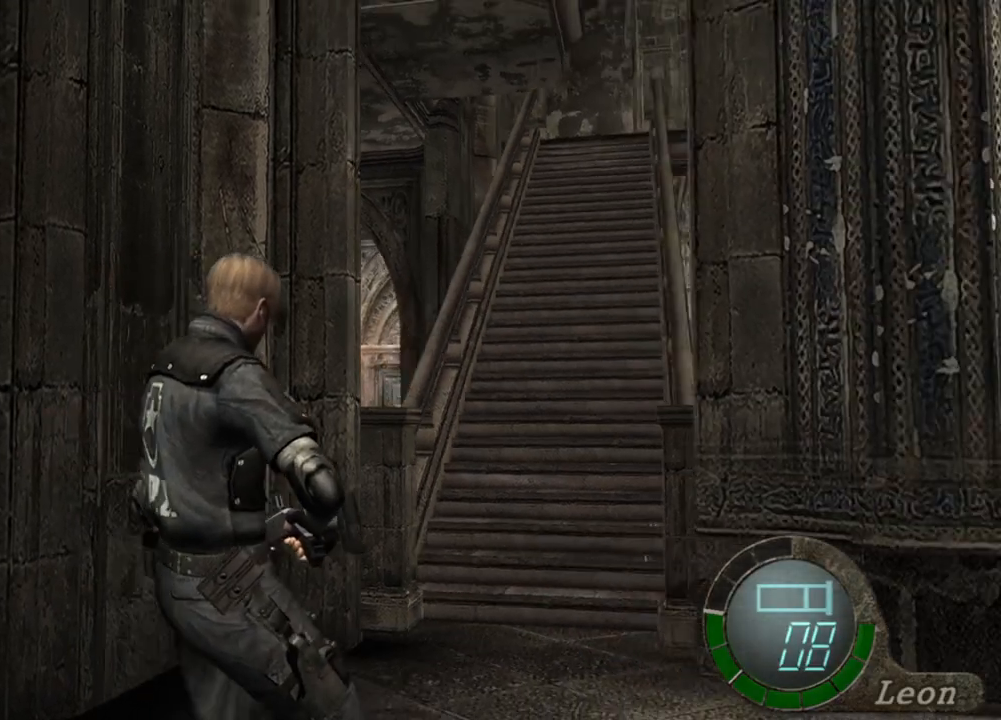
{"keys": ["s"], "mouse": [], "events": [[100, "d", "up"]]}
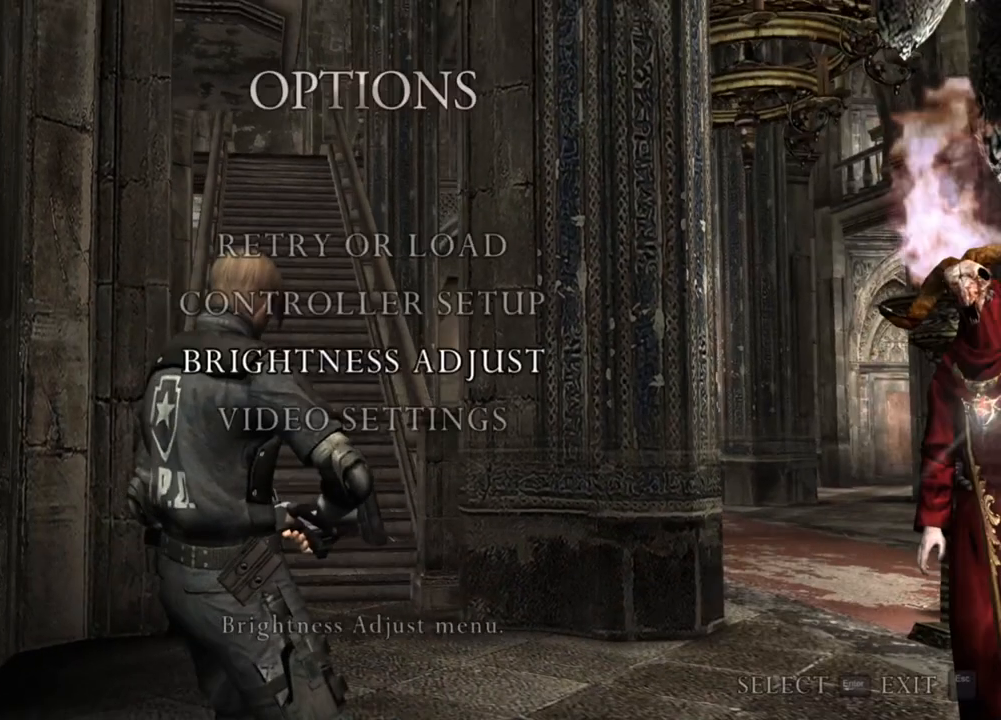
{"keys": [], "mouse": [], "events": [[233, "s", "up"]]}